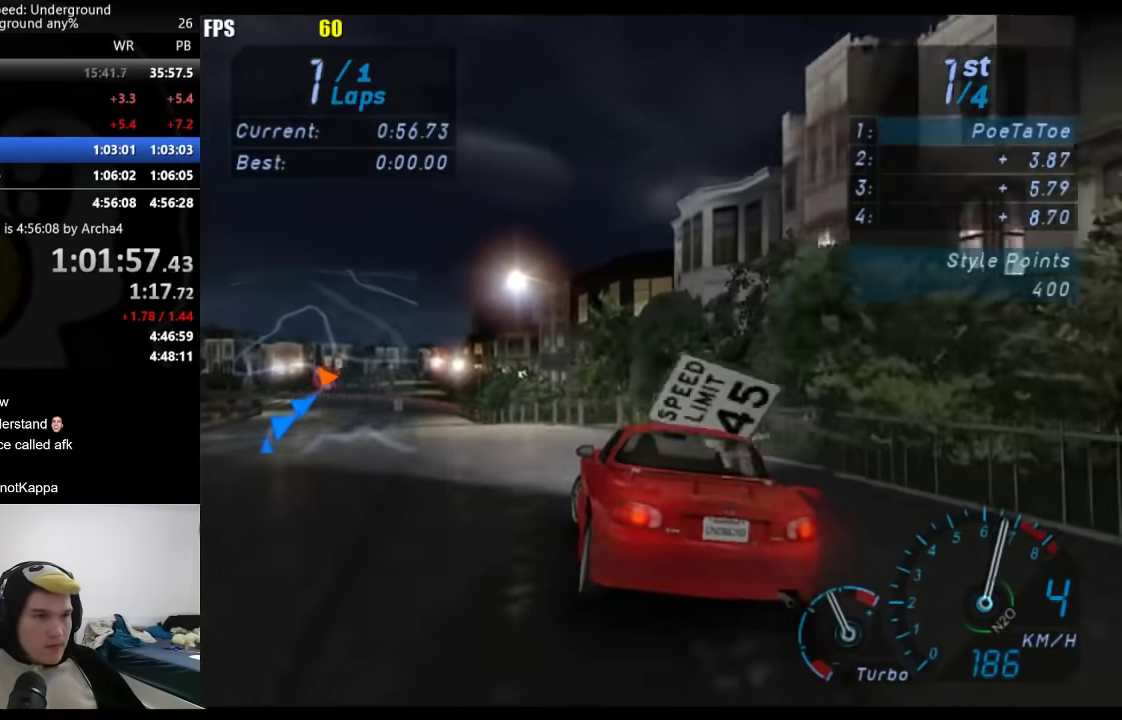
Gameplay with a controller (Xbox layout); each line is a JSON object with the inputs held at the frame after it. "events" lists button and stick changes between this image and that frame as [ms after this image, input, new state], when the widget could be followed in between. Not read: L2 R2.
{"buttons": [], "left_stick": "down-left", "right_stick": "center", "events": []}
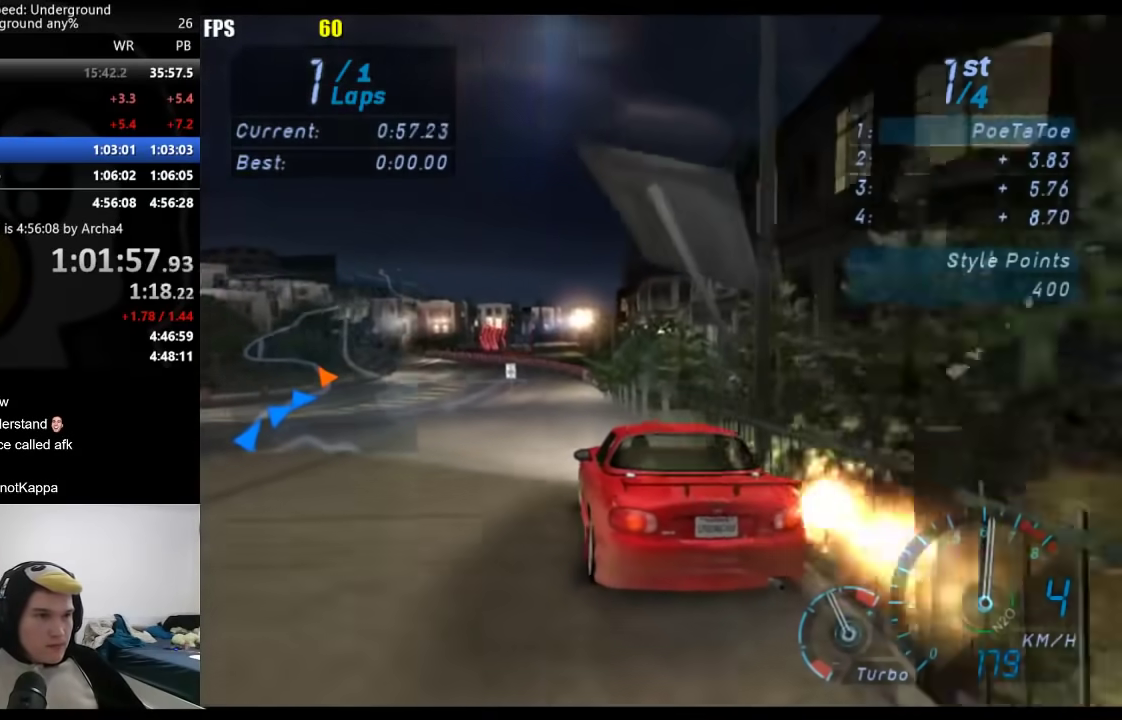
{"buttons": [], "left_stick": "center", "right_stick": "center", "events": [[17, "left_stick", "center"], [67, "left_stick", "right"], [217, "left_stick", "center"], [267, "left_stick", "down-left"], [467, "left_stick", "center"]]}
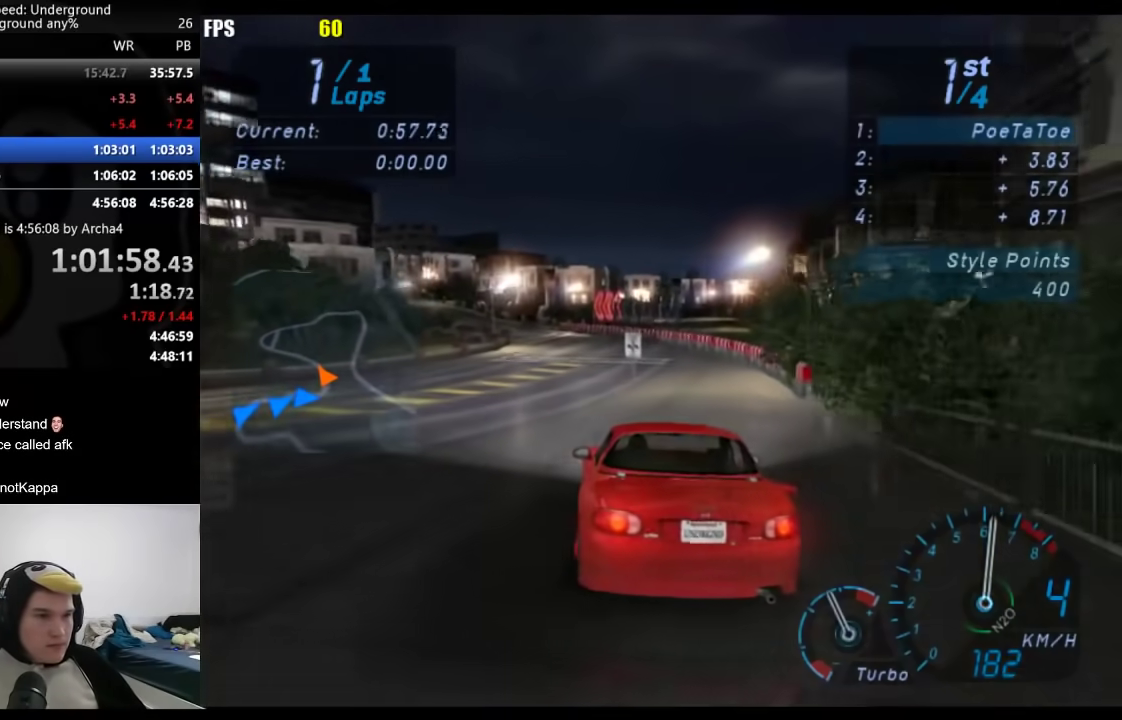
{"buttons": [], "left_stick": "center", "right_stick": "center", "events": [[383, "left_stick", "down-left"], [500, "left_stick", "center"]]}
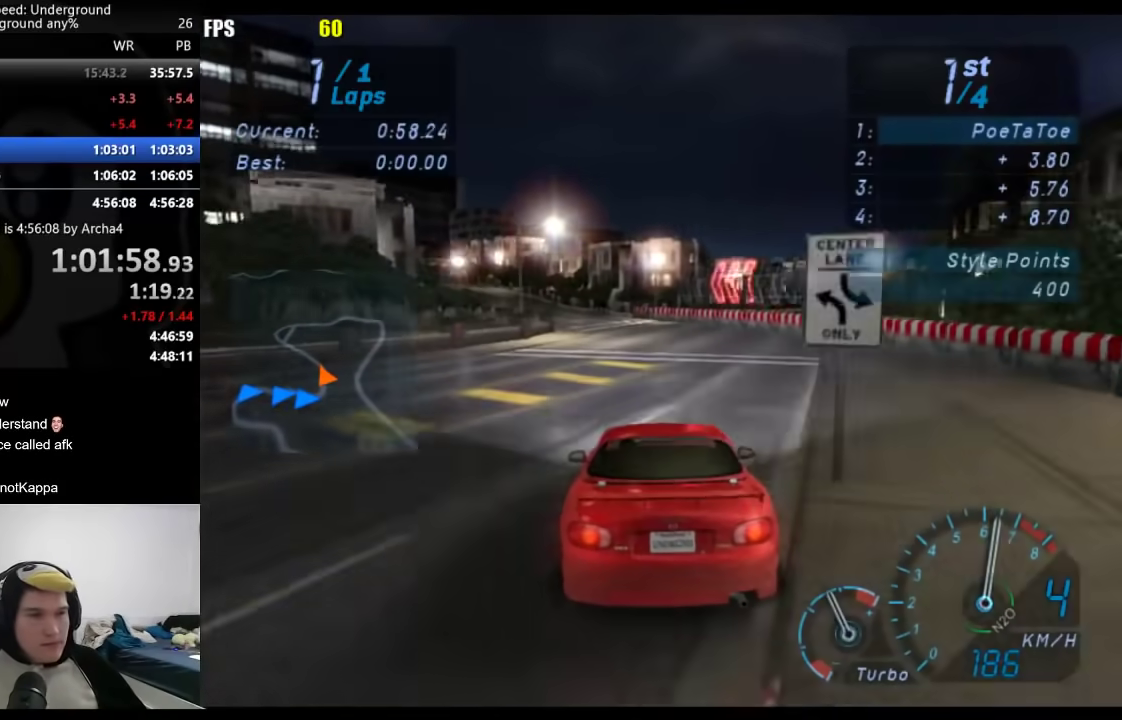
{"buttons": [], "left_stick": "center", "right_stick": "center", "events": []}
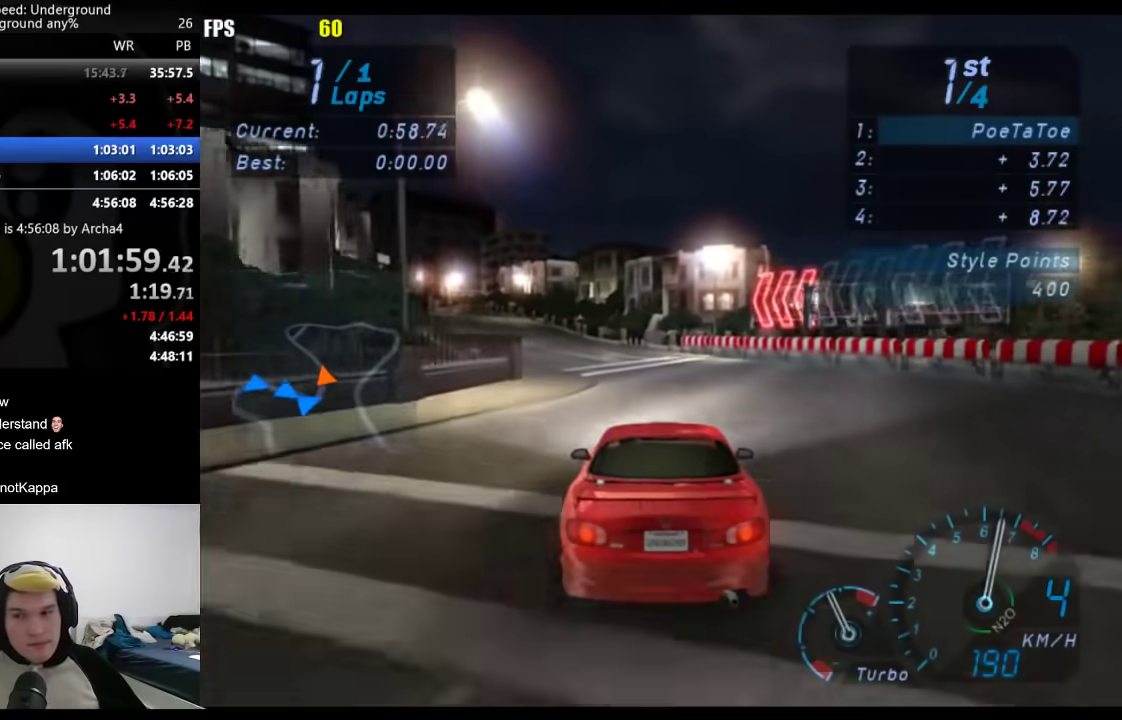
{"buttons": [], "left_stick": "center", "right_stick": "center", "events": [[317, "left_stick", "down-left"], [433, "left_stick", "center"]]}
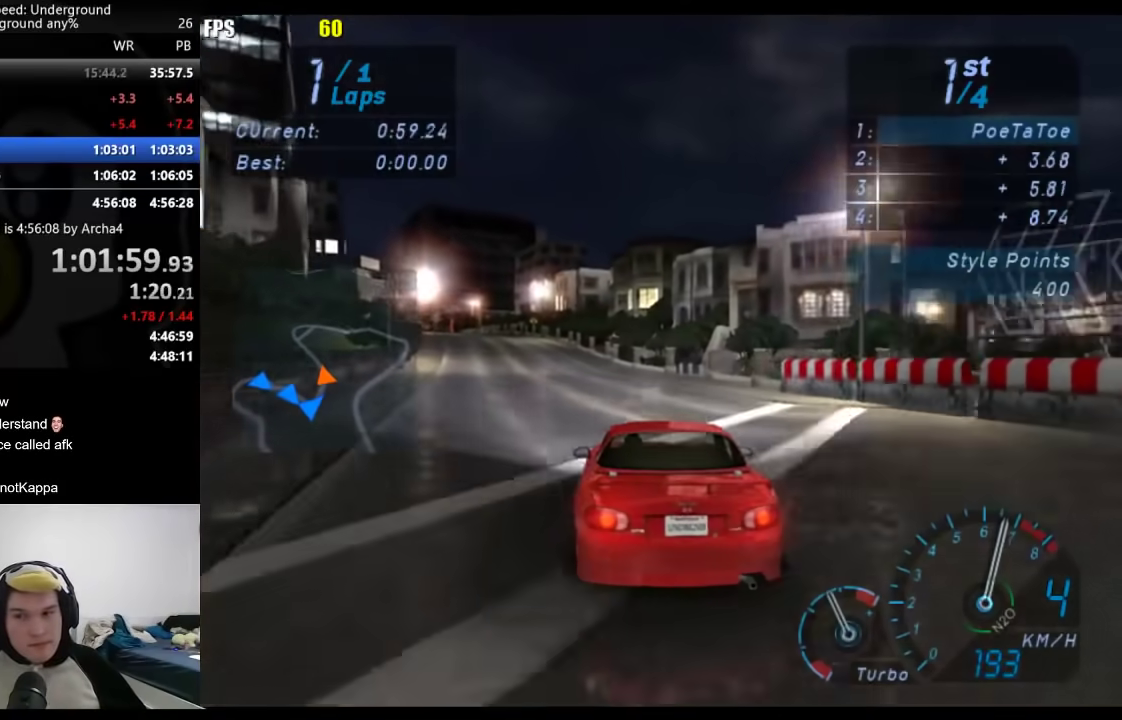
{"buttons": [], "left_stick": "center", "right_stick": "center", "events": [[100, "left_stick", "down-left"], [233, "left_stick", "center"], [383, "left_stick", "down-left"], [483, "left_stick", "center"]]}
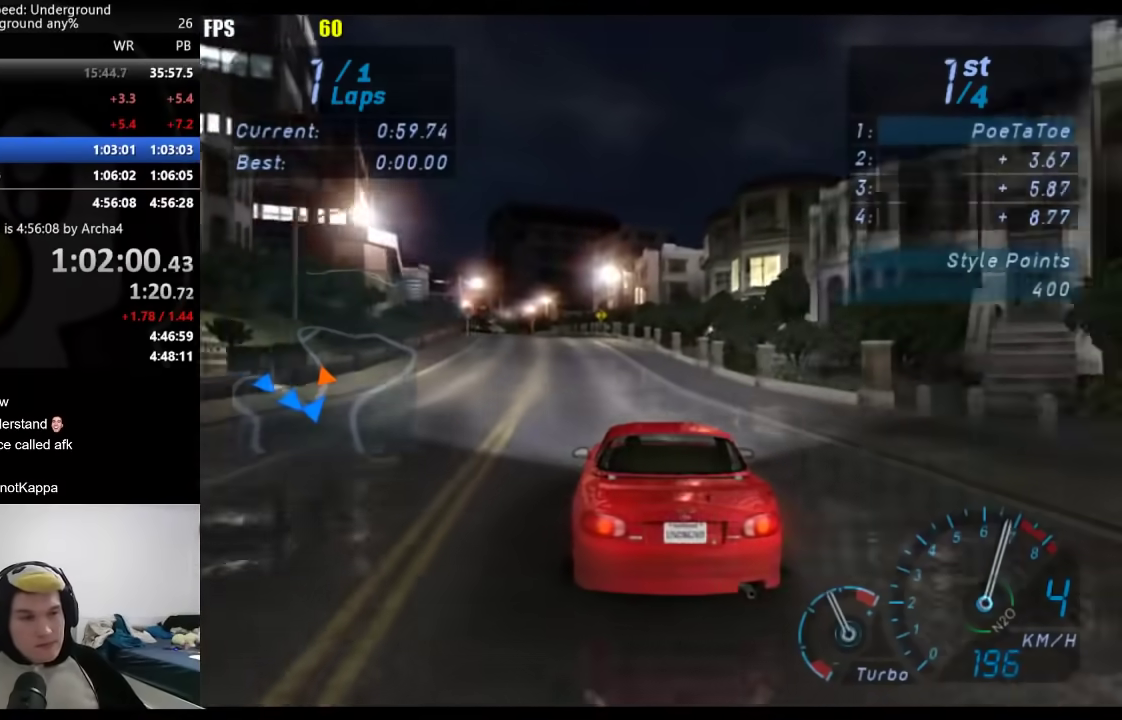
{"buttons": [], "left_stick": "center", "right_stick": "center", "events": [[167, "left_stick", "down-left"], [300, "left_stick", "center"]]}
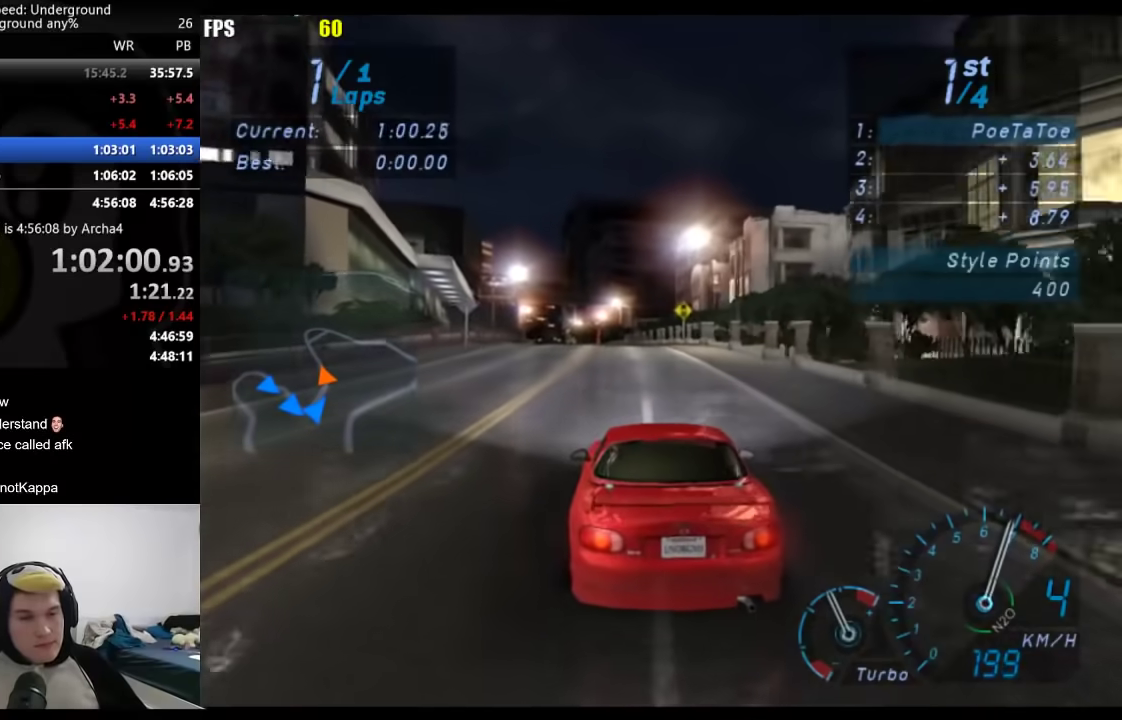
{"buttons": [], "left_stick": "center", "right_stick": "center", "events": [[17, "left_stick", "down-left"], [117, "left_stick", "center"]]}
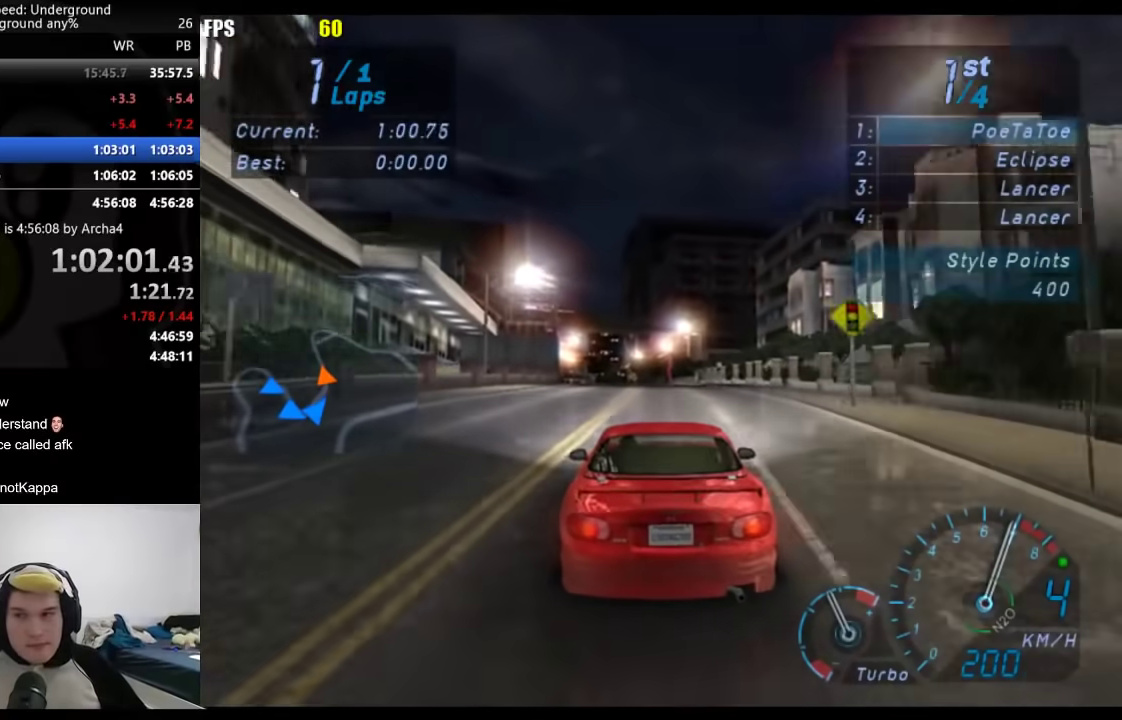
{"buttons": [], "left_stick": "left", "right_stick": "center", "events": [[467, "left_stick", "left"]]}
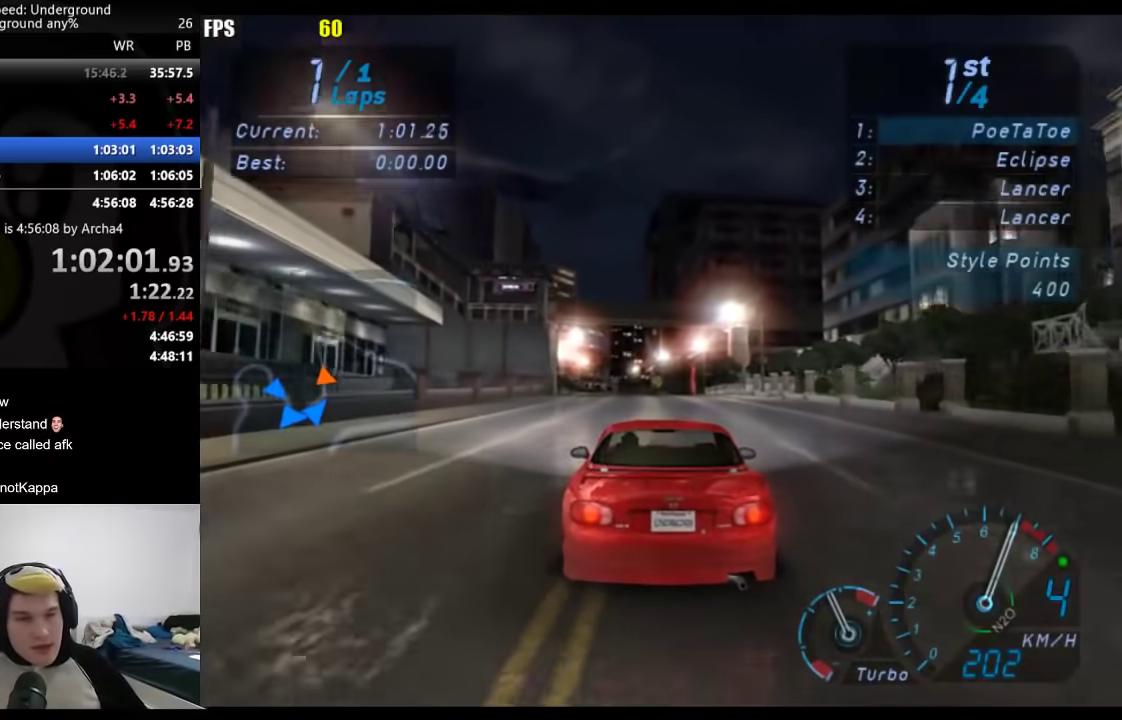
{"buttons": [], "left_stick": "center", "right_stick": "center", "events": [[50, "left_stick", "center"]]}
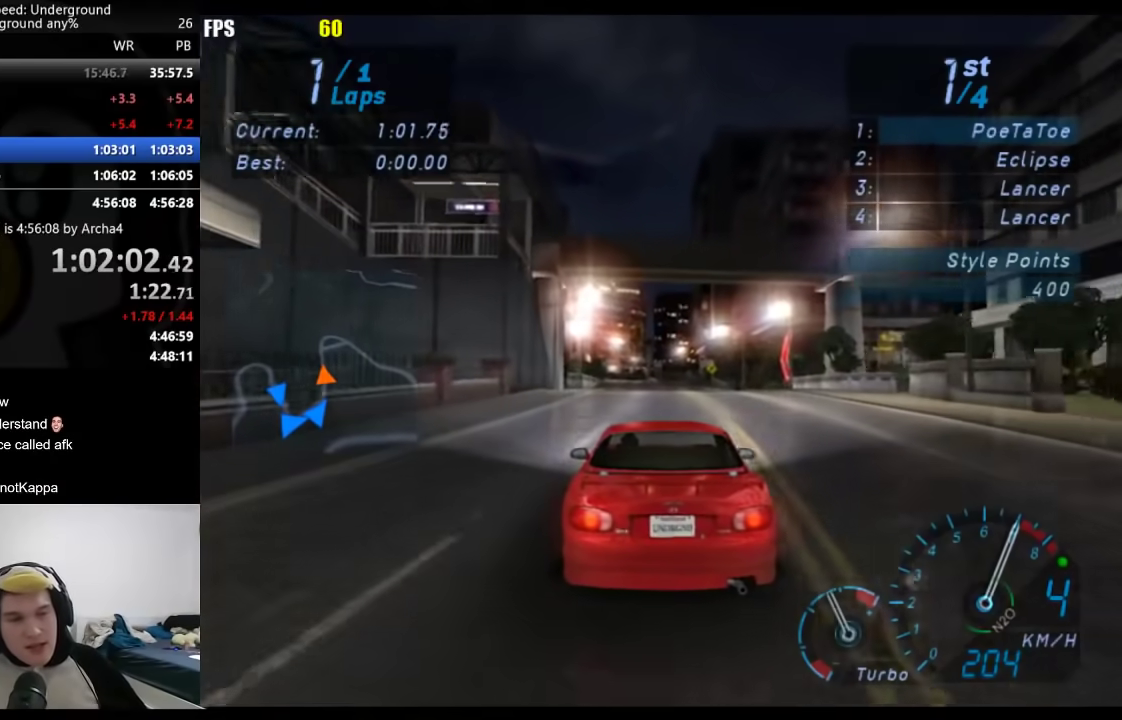
{"buttons": [], "left_stick": "center", "right_stick": "center", "events": []}
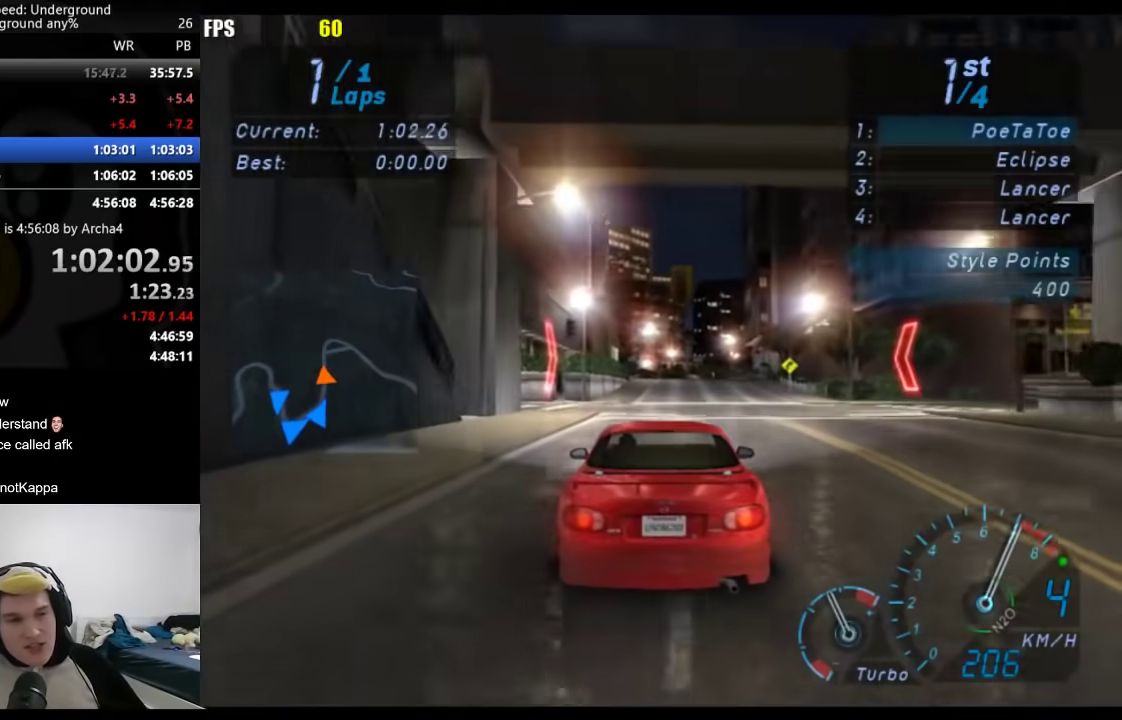
{"buttons": [], "left_stick": "center", "right_stick": "center", "events": []}
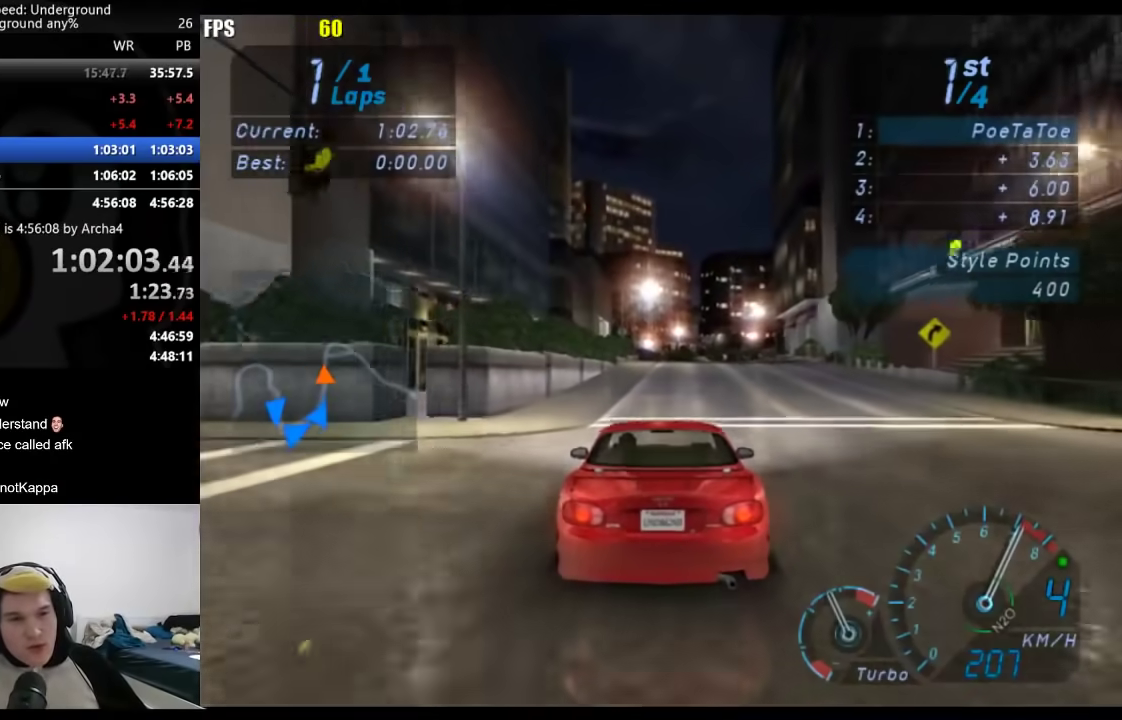
{"buttons": [], "left_stick": "center", "right_stick": "center", "events": [[33, "left_stick", "right"], [133, "left_stick", "center"]]}
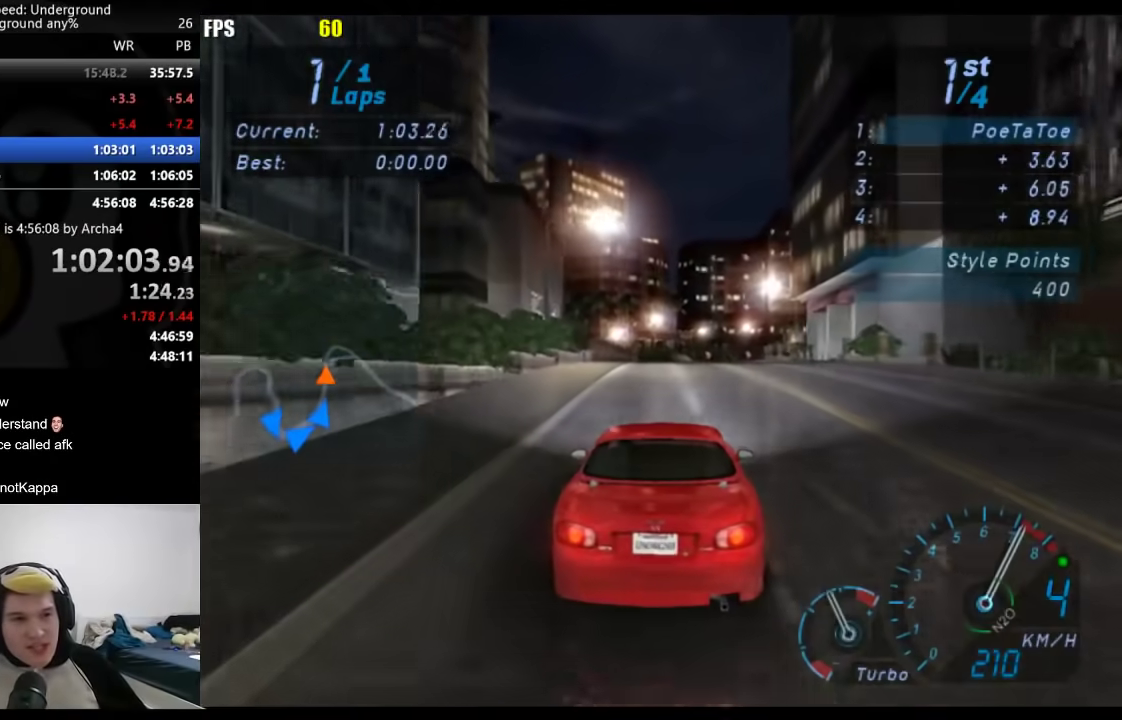
{"buttons": [], "left_stick": "center", "right_stick": "center", "events": [[300, "left_stick", "down-left"], [417, "left_stick", "center"]]}
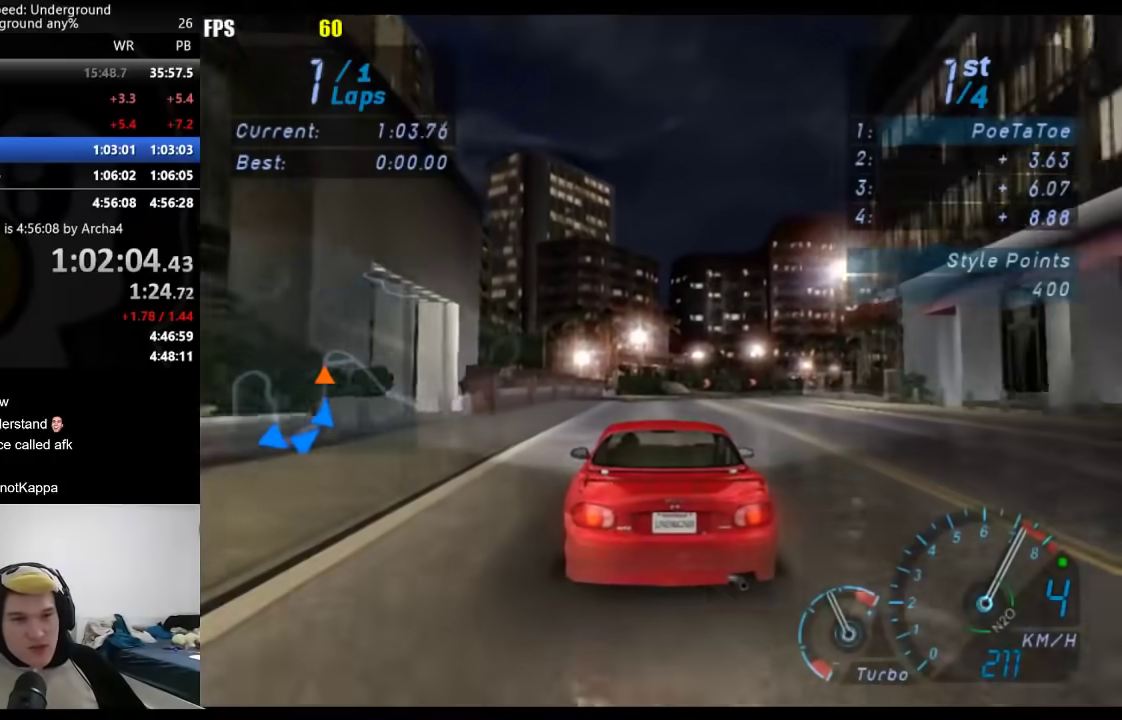
{"buttons": [], "left_stick": "center", "right_stick": "center", "events": []}
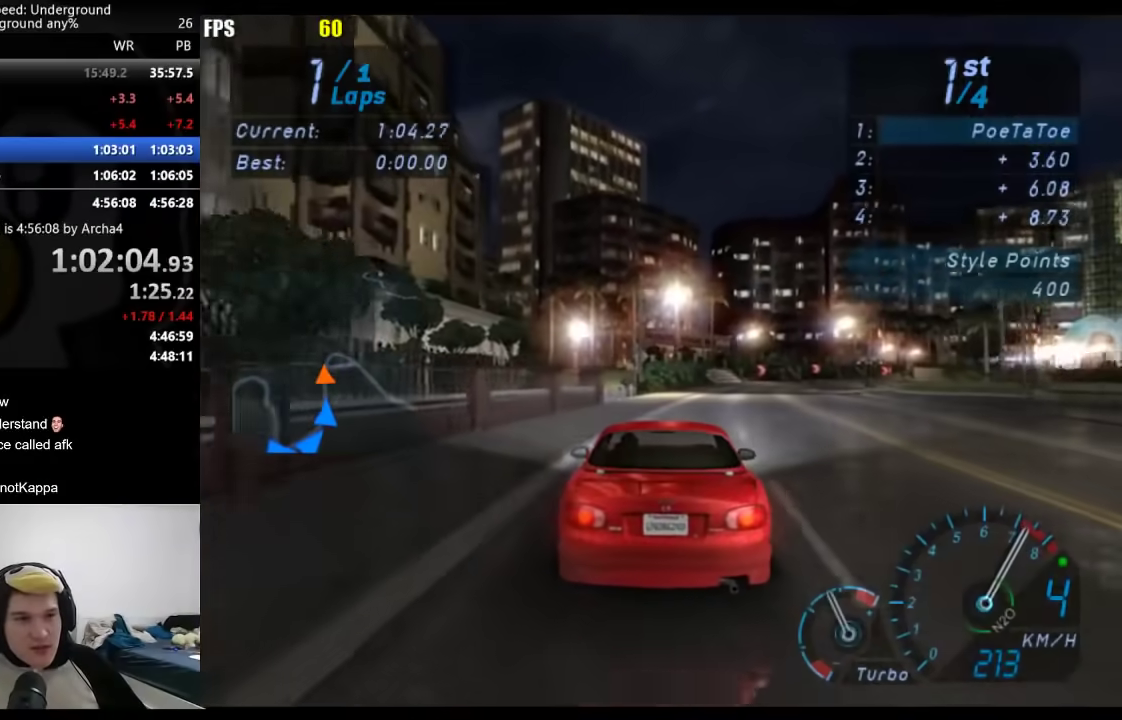
{"buttons": [], "left_stick": "center", "right_stick": "center", "events": [[50, "left_stick", "right"], [183, "left_stick", "center"], [317, "left_stick", "right"], [467, "left_stick", "center"]]}
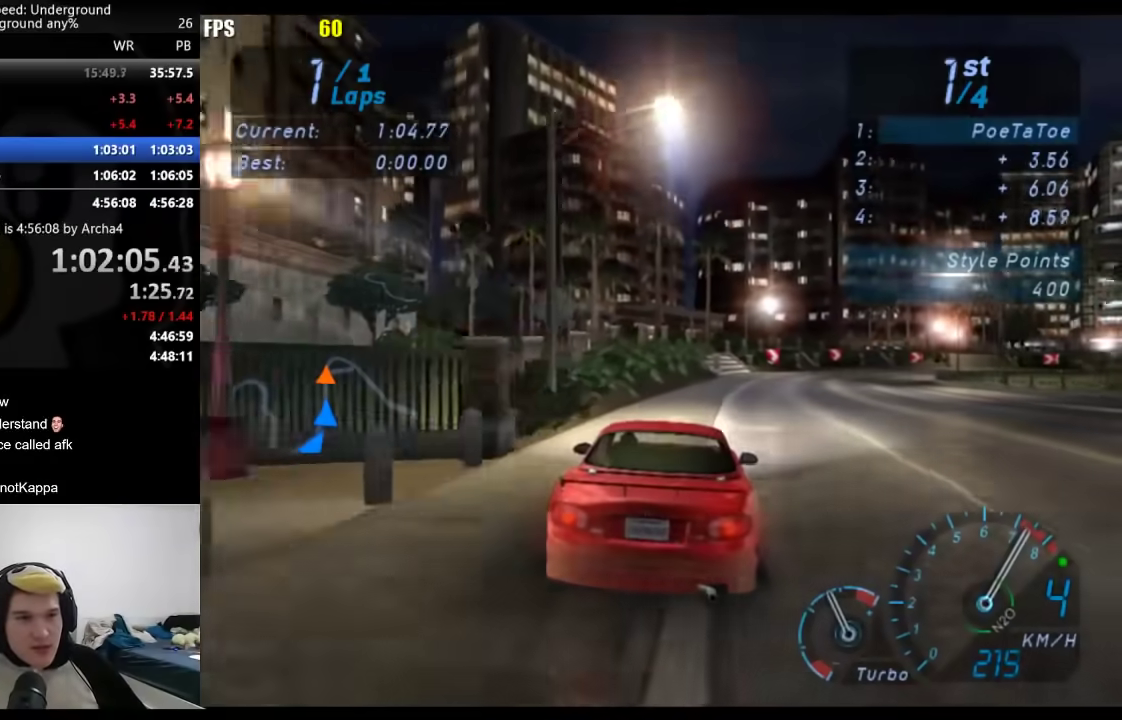
{"buttons": [], "left_stick": "right", "right_stick": "center", "events": [[117, "left_stick", "right"], [250, "left_stick", "center"], [367, "left_stick", "right"]]}
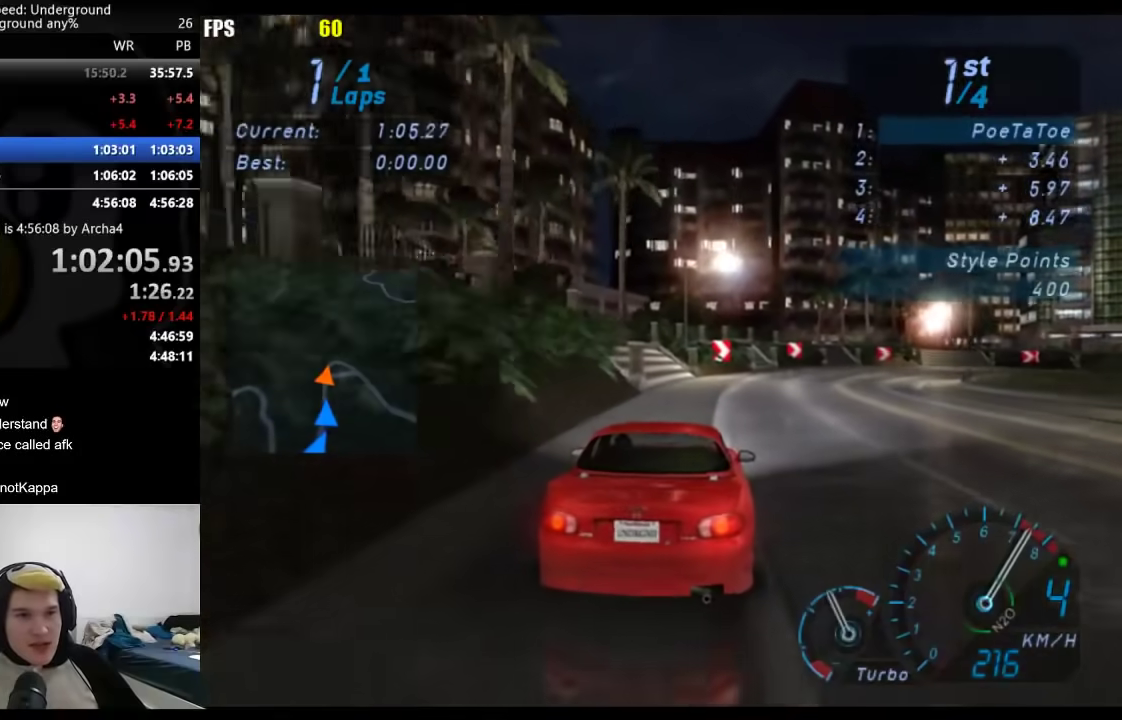
{"buttons": [], "left_stick": "right", "right_stick": "center", "events": [[183, "left_stick", "up-right"], [467, "left_stick", "right"]]}
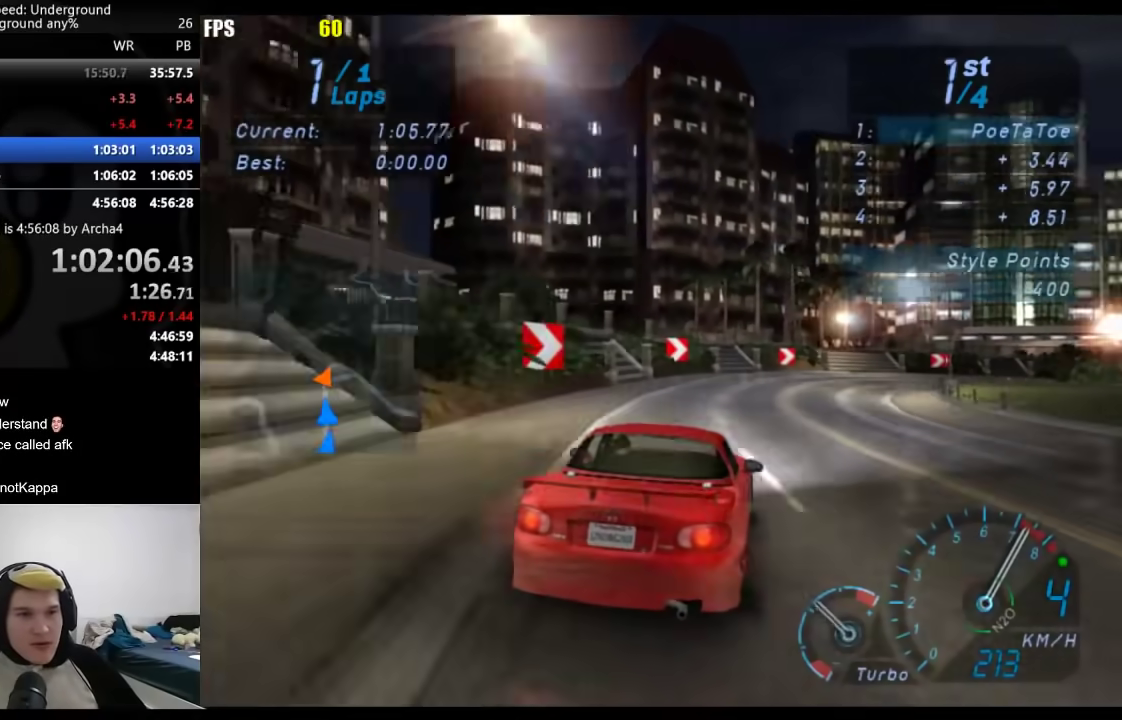
{"buttons": [], "left_stick": "right", "right_stick": "center", "events": []}
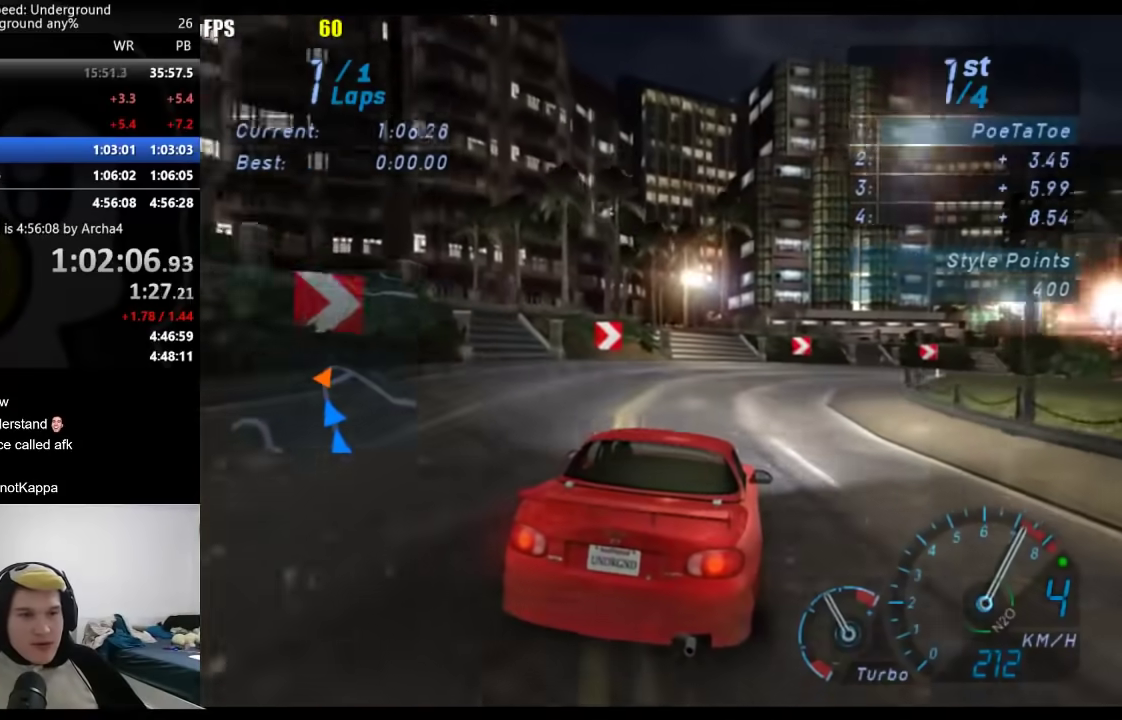
{"buttons": [], "left_stick": "right", "right_stick": "center", "events": []}
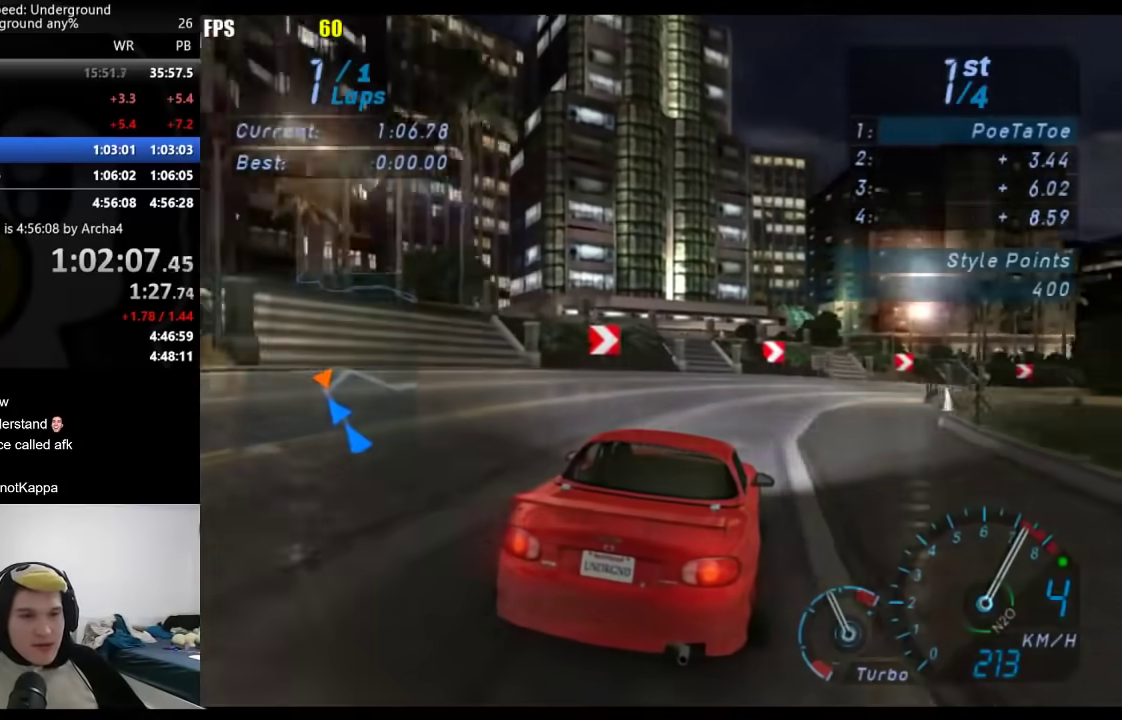
{"buttons": [], "left_stick": "right", "right_stick": "center", "events": []}
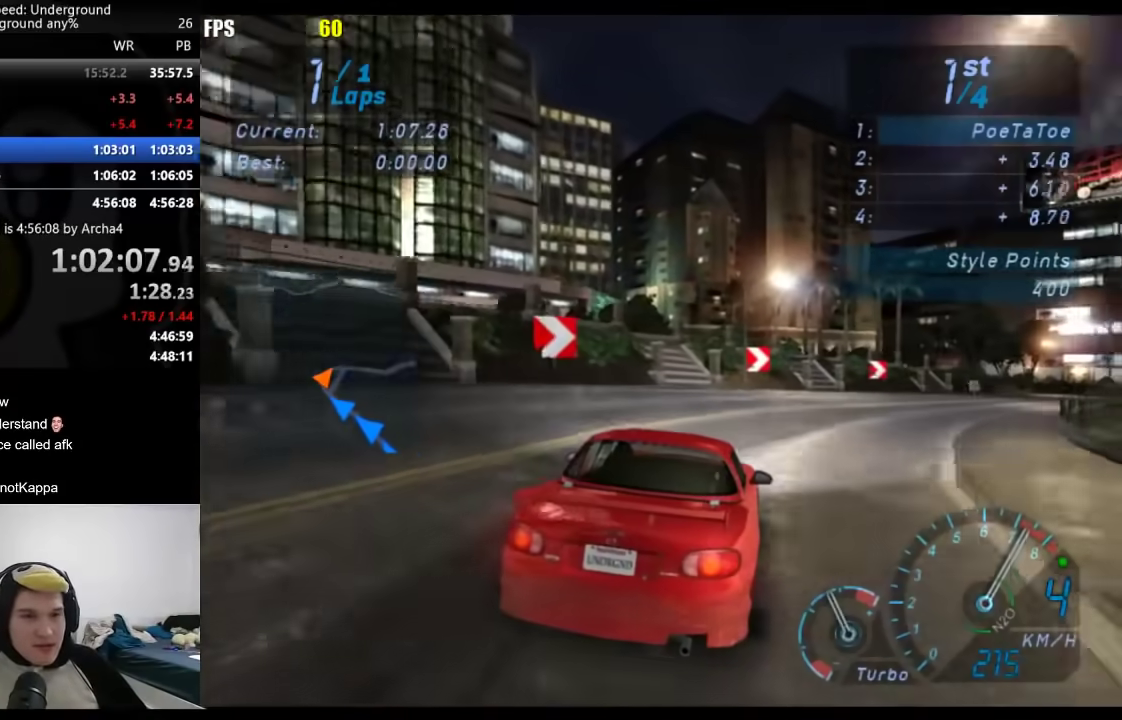
{"buttons": [], "left_stick": "center", "right_stick": "center", "events": [[217, "left_stick", "up-right"], [367, "left_stick", "right"], [500, "left_stick", "center"]]}
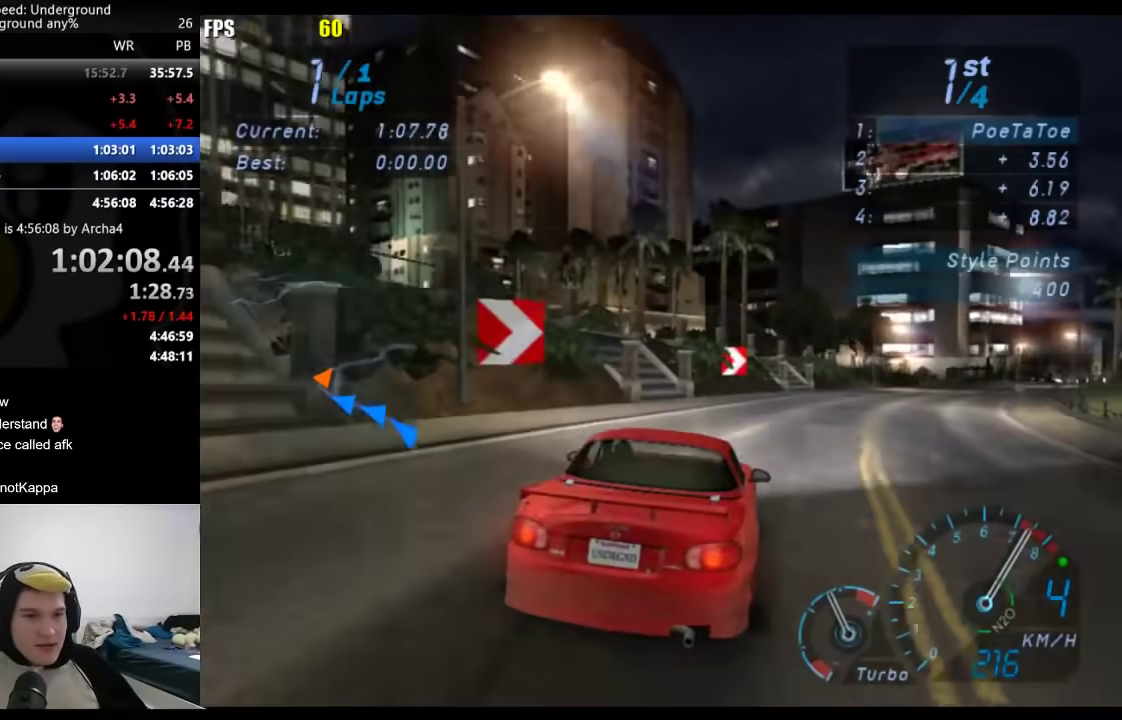
{"buttons": [], "left_stick": "right", "right_stick": "center", "events": [[117, "left_stick", "right"], [250, "B", "down"], [283, "left_stick", "center"], [317, "B", "up"], [417, "left_stick", "right"]]}
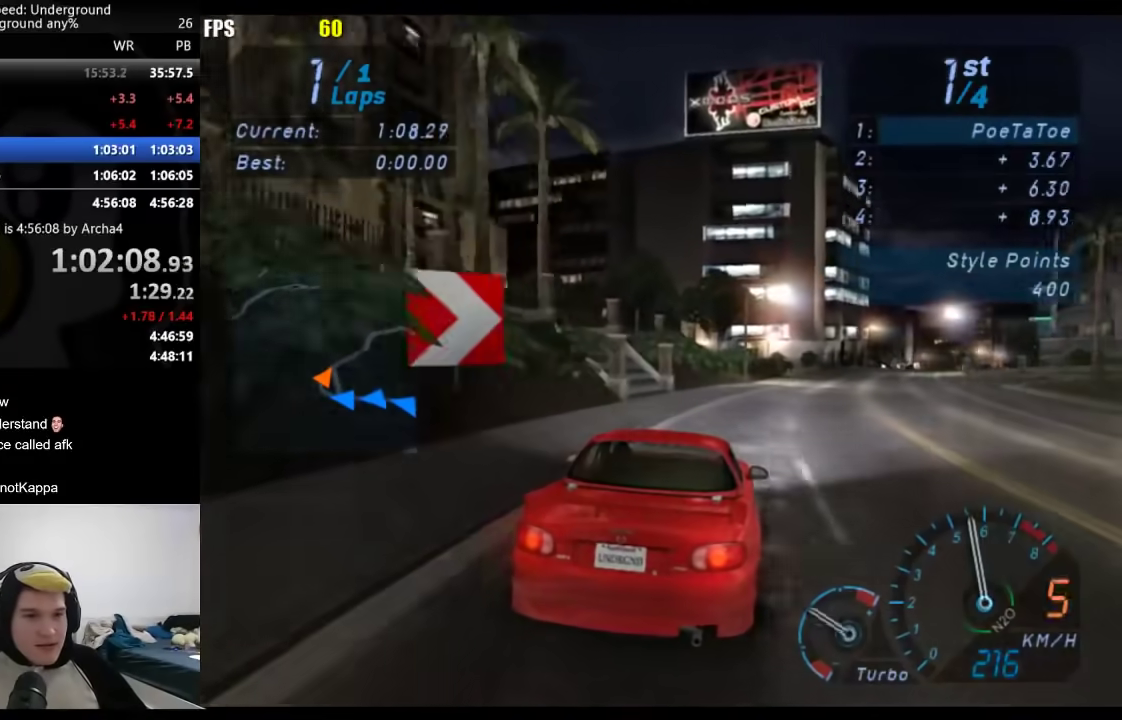
{"buttons": [], "left_stick": "right", "right_stick": "center", "events": [[50, "left_stick", "center"], [167, "left_stick", "right"], [317, "left_stick", "center"], [467, "left_stick", "right"]]}
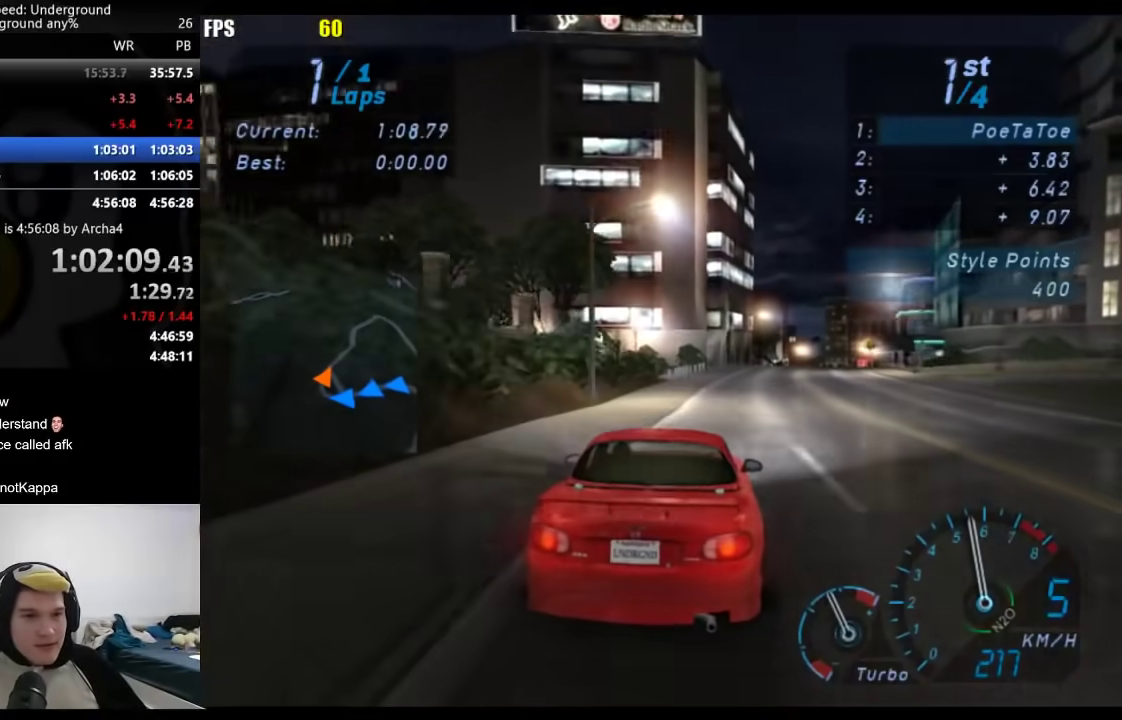
{"buttons": [], "left_stick": "right", "right_stick": "center", "events": [[83, "left_stick", "center"], [217, "left_stick", "right"], [350, "left_stick", "center"], [483, "left_stick", "right"]]}
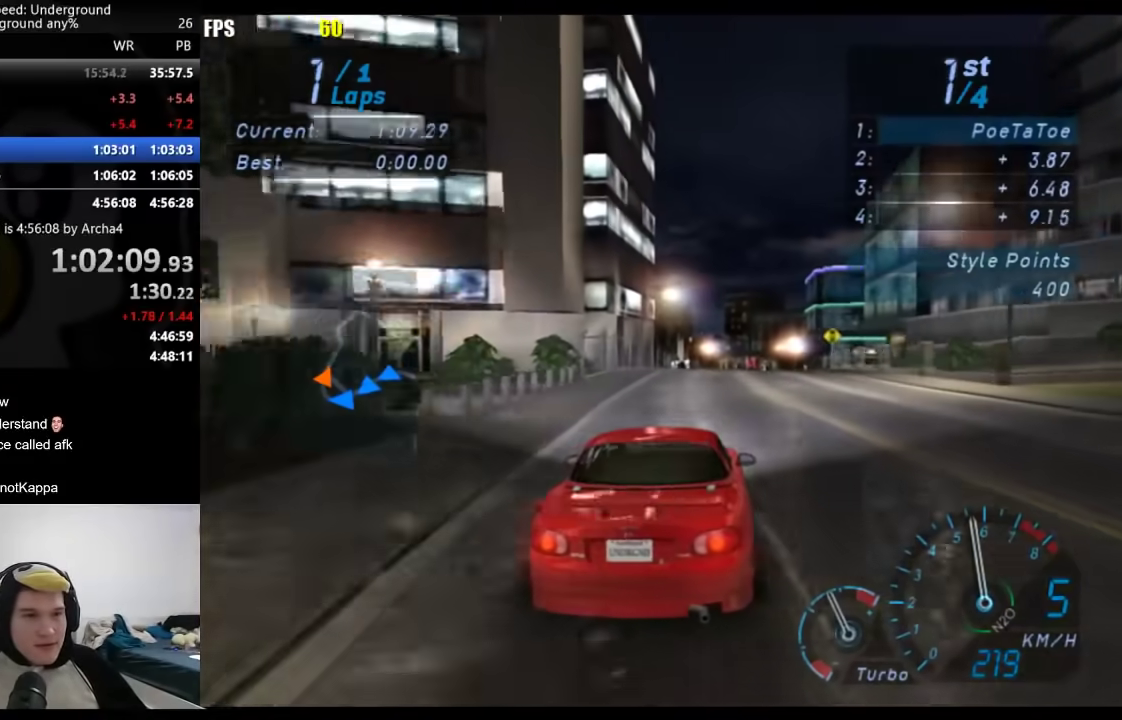
{"buttons": [], "left_stick": "center", "right_stick": "center", "events": [[100, "left_stick", "center"]]}